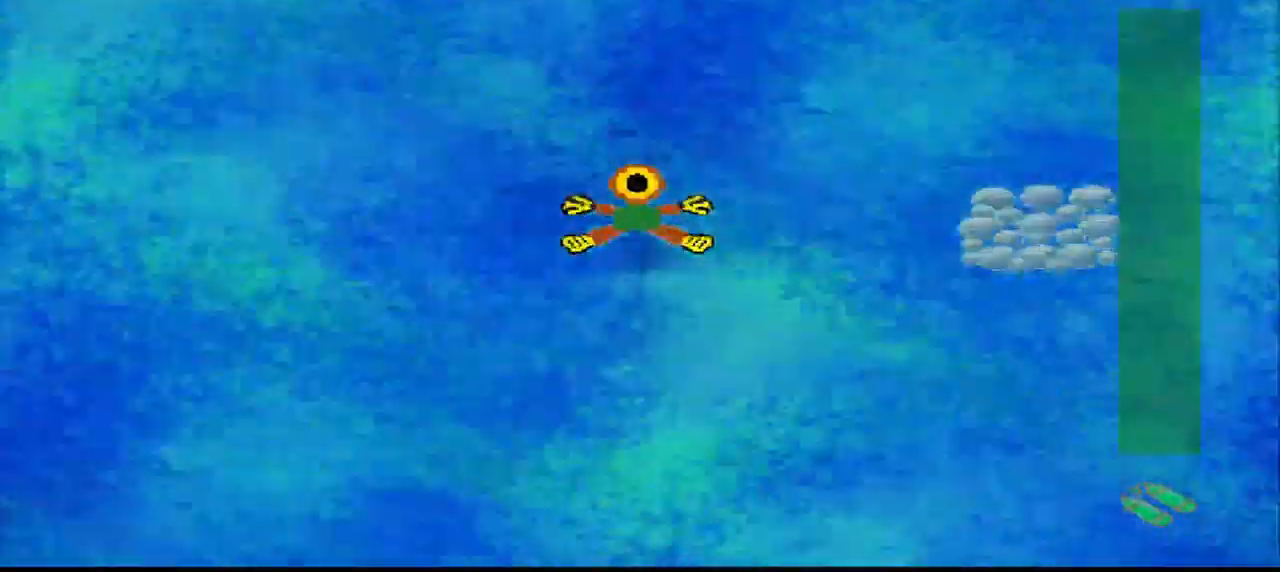
Gameplay with a controller (PlayStation layout); each line is a JSON object with the inputs held at the frame after it. "events" lists button and stick changes between this image and that frame as [ms after this image, input, new state], when the widget could be followed in between. Not read: L2 L3 R2 R3 right_stick.
{"buttons": [], "left_stick": "center", "events": []}
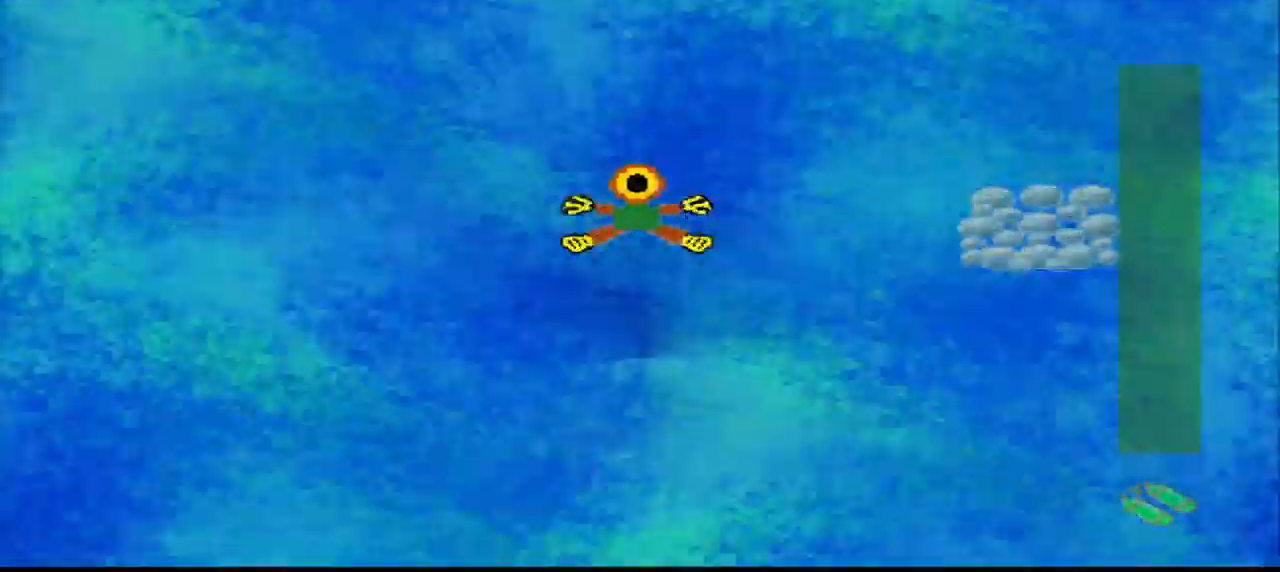
{"buttons": [], "left_stick": "down-right", "events": [[292, "left_stick", "down-right"]]}
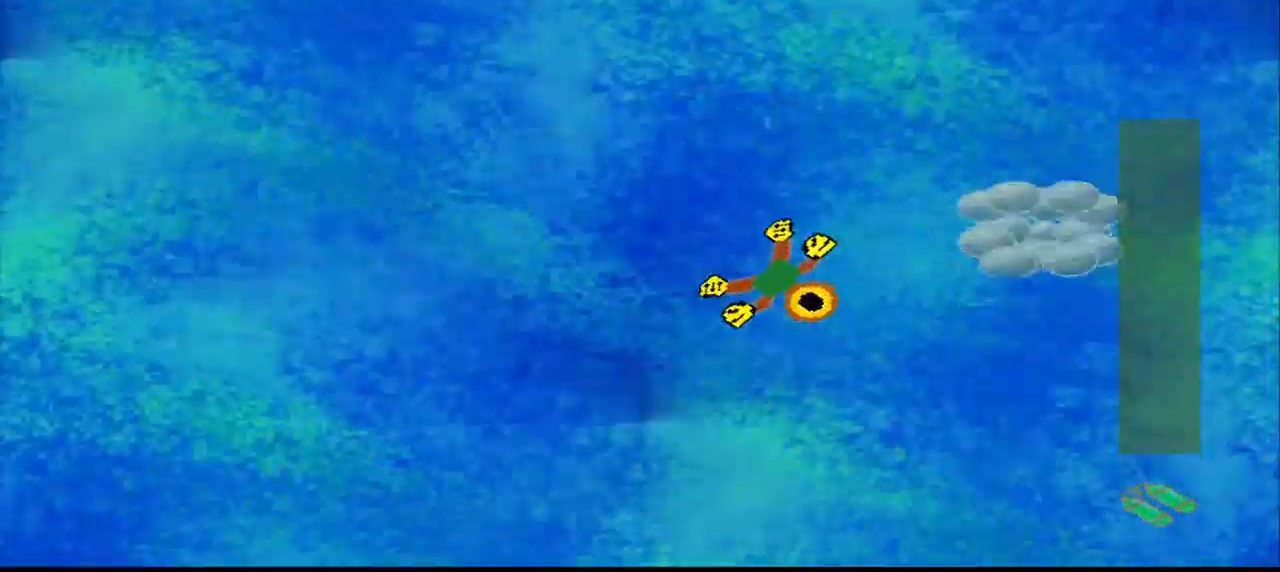
{"buttons": [], "left_stick": "down-left", "events": [[84, "left_stick", "right"], [292, "left_stick", "up"], [459, "left_stick", "down-left"]]}
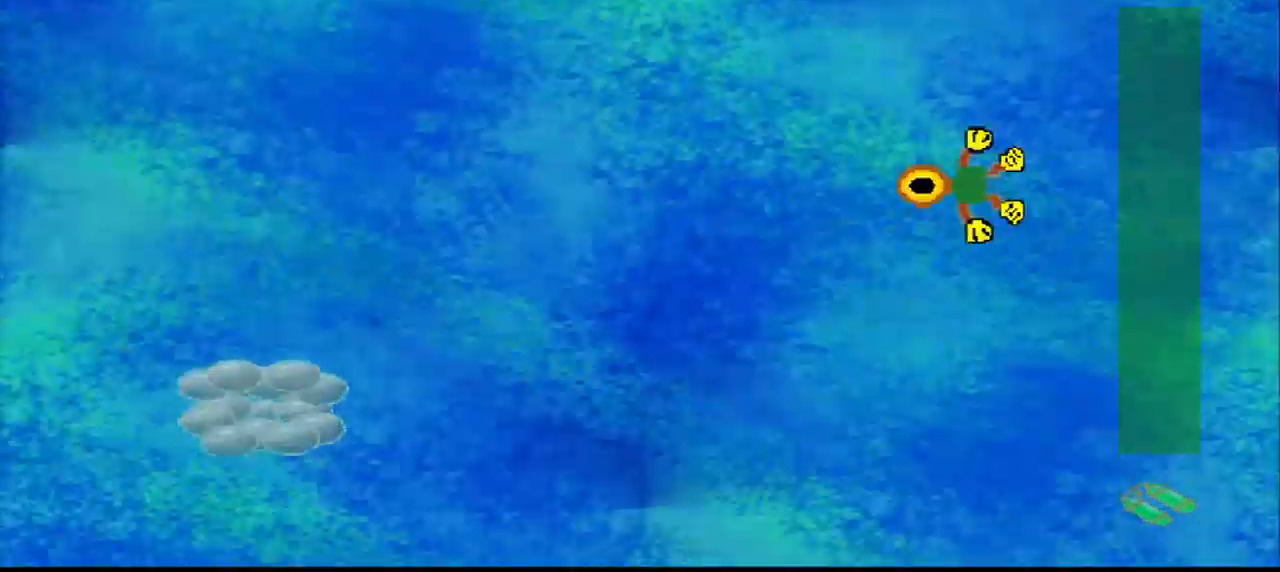
{"buttons": [], "left_stick": "up-left", "events": [[375, "left_stick", "center"], [459, "left_stick", "up-left"]]}
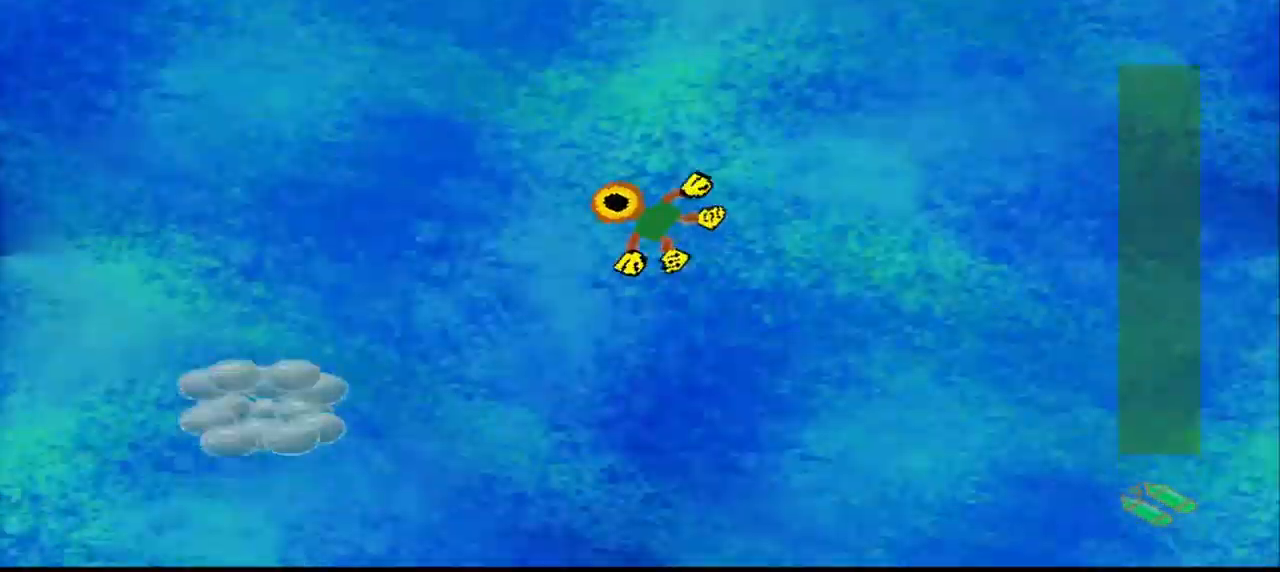
{"buttons": [], "left_stick": "down-left"}
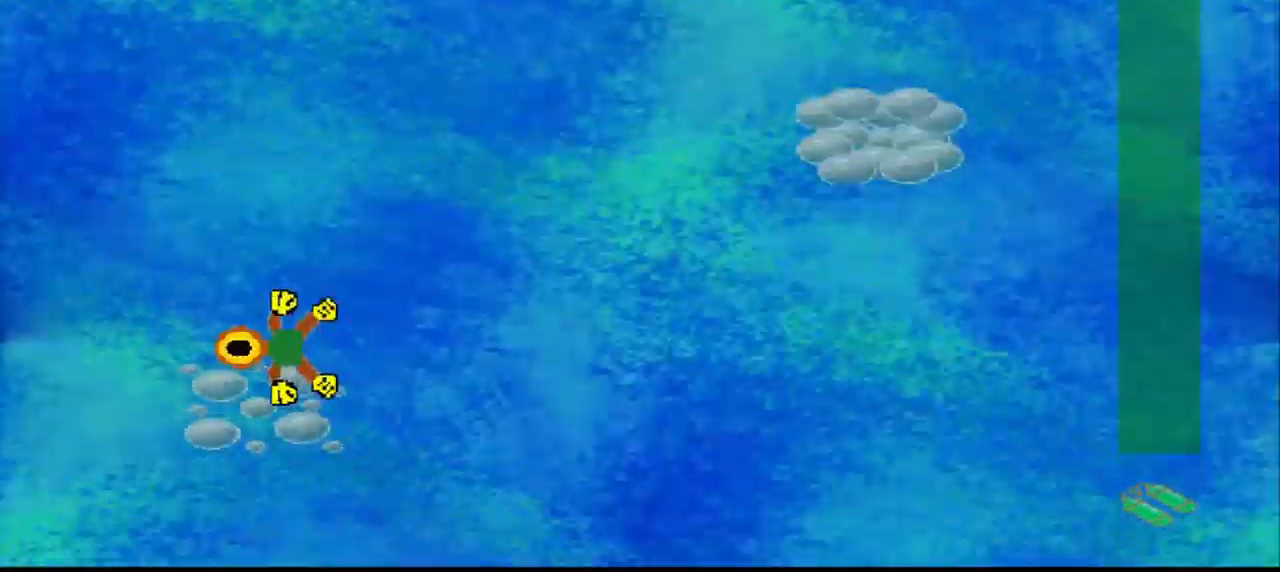
{"buttons": [], "left_stick": "right", "events": [[42, "left_stick", "up-left"], [250, "left_stick", "up-right"], [375, "left_stick", "right"]]}
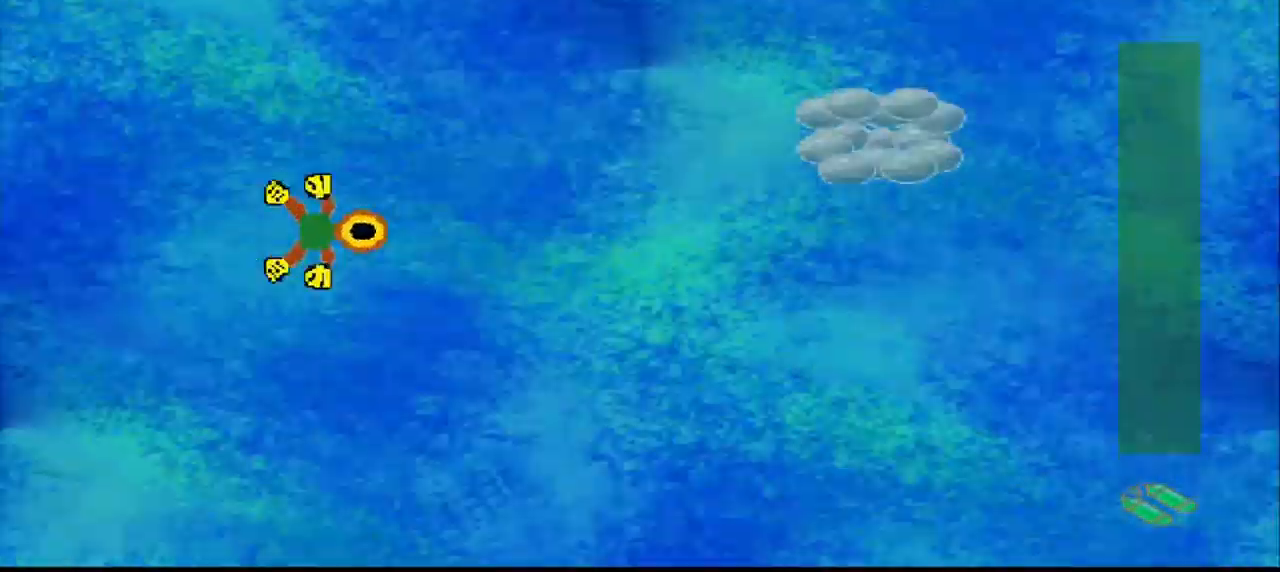
{"buttons": [], "left_stick": "right", "events": [[42, "left_stick", "center"], [209, "left_stick", "right"]]}
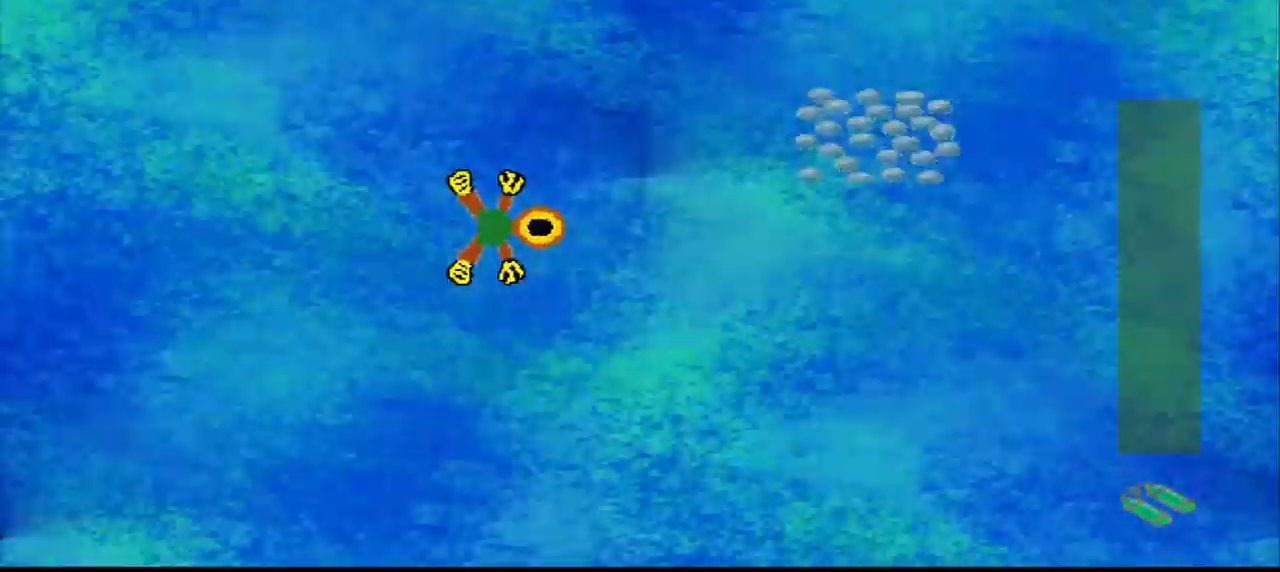
{"buttons": [], "left_stick": "down-left", "events": [[417, "left_stick", "down-left"]]}
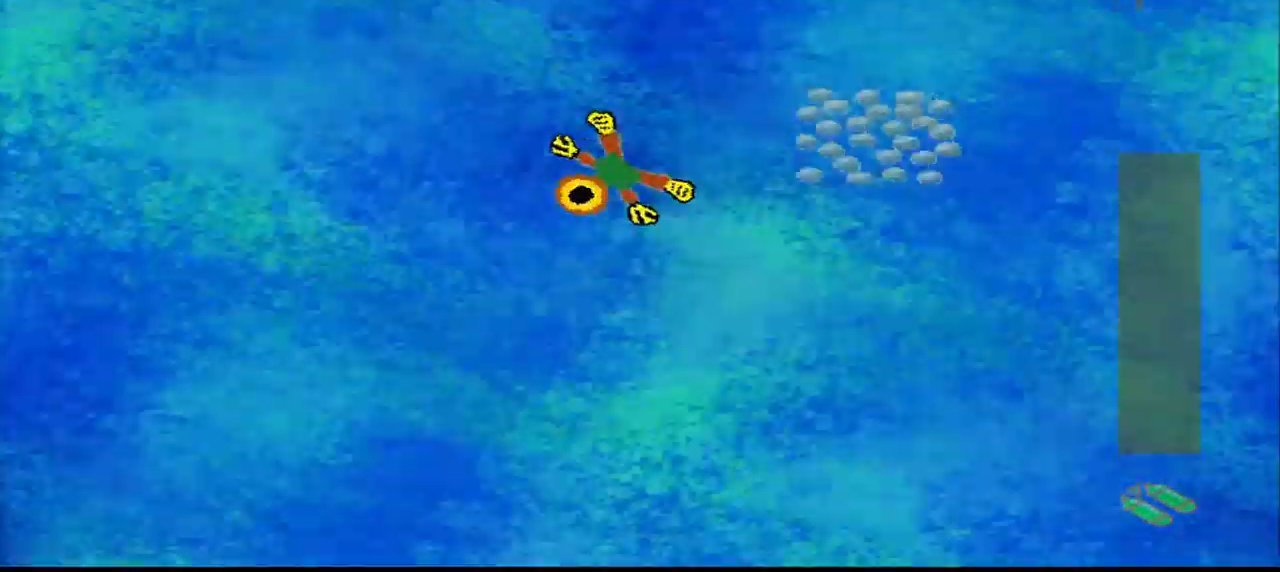
{"buttons": [], "left_stick": "up-right", "events": [[84, "left_stick", "down-right"], [209, "left_stick", "right"], [417, "left_stick", "up-right"]]}
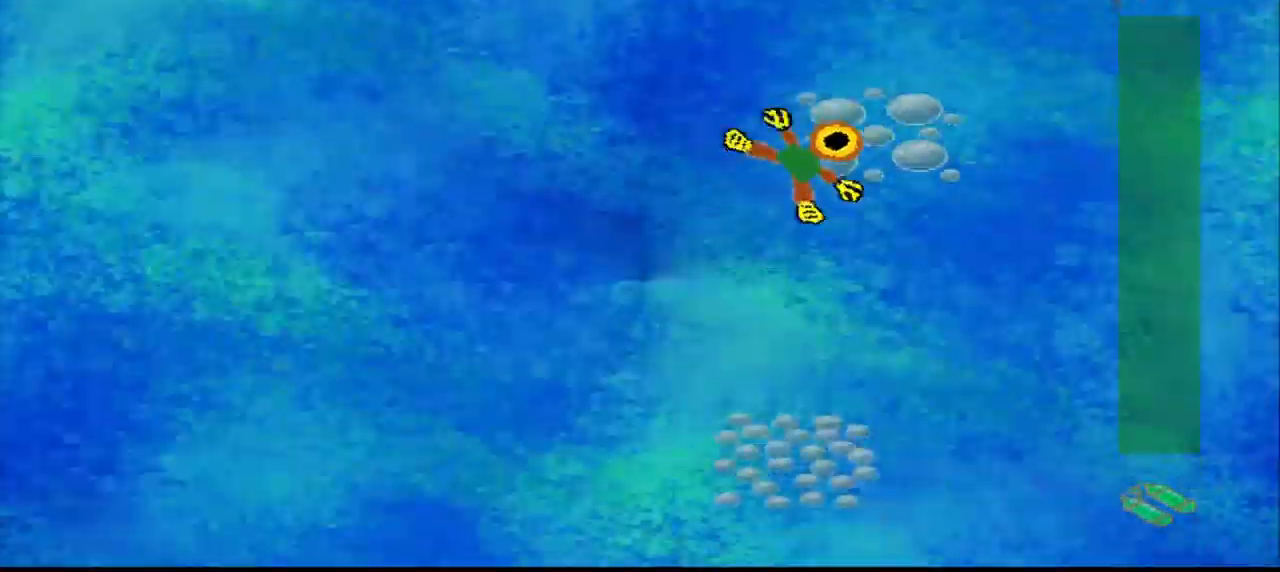
{"buttons": [], "left_stick": "down-left", "events": [[167, "left_stick", "down-left"]]}
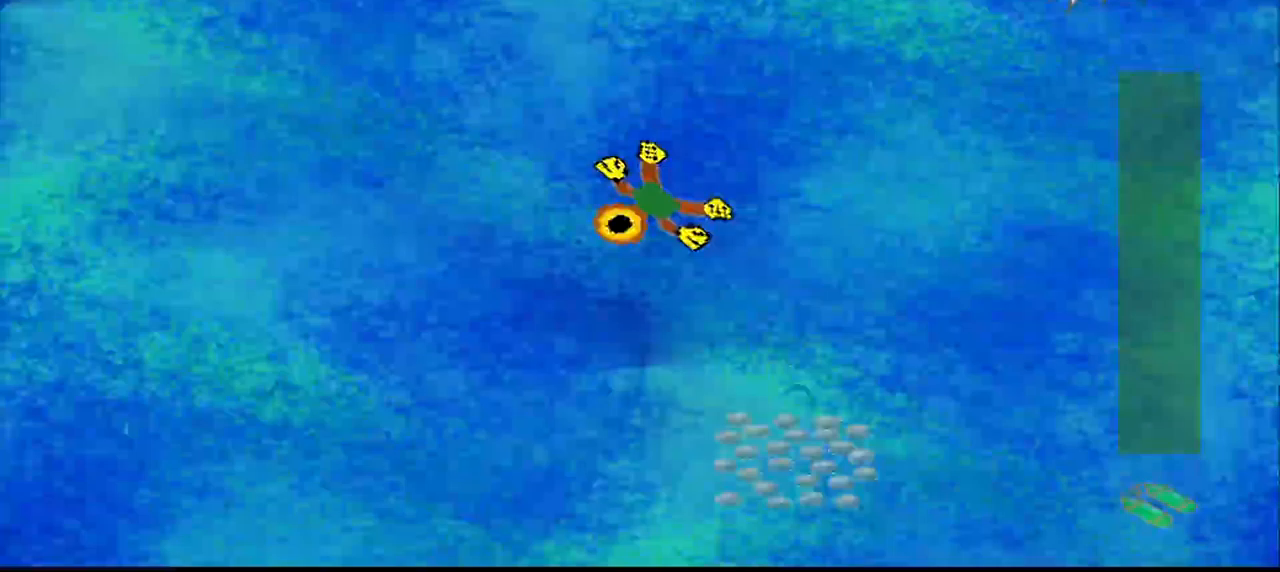
{"buttons": [], "left_stick": "down", "events": [[292, "left_stick", "up-left"], [417, "left_stick", "down"]]}
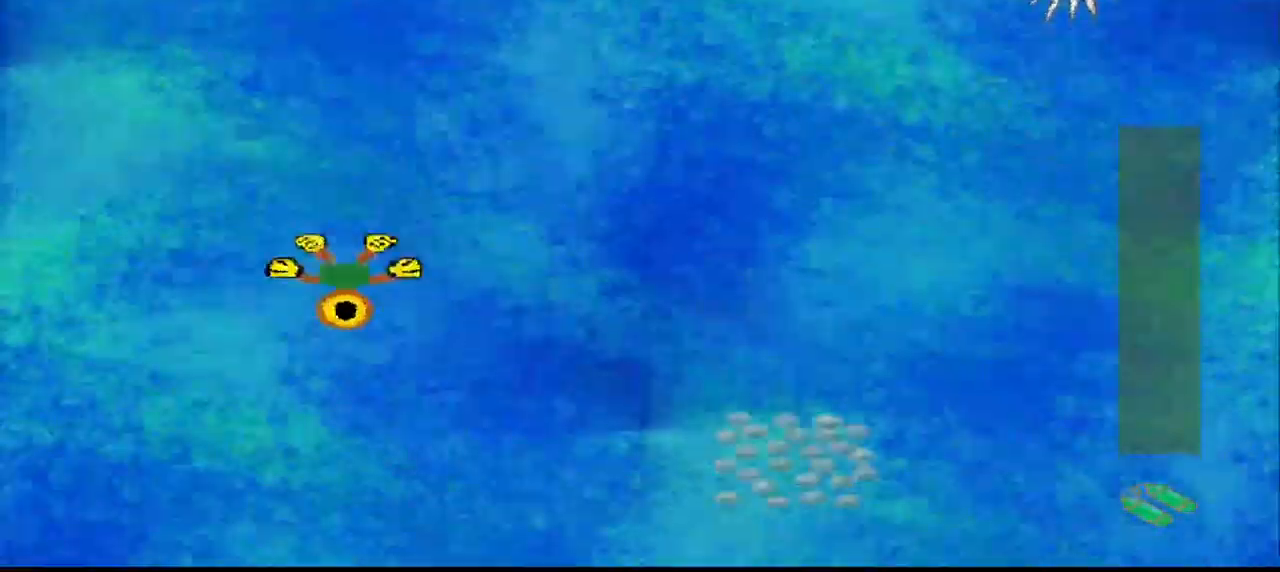
{"buttons": [], "left_stick": "right", "events": [[42, "left_stick", "down-right"], [333, "left_stick", "right"]]}
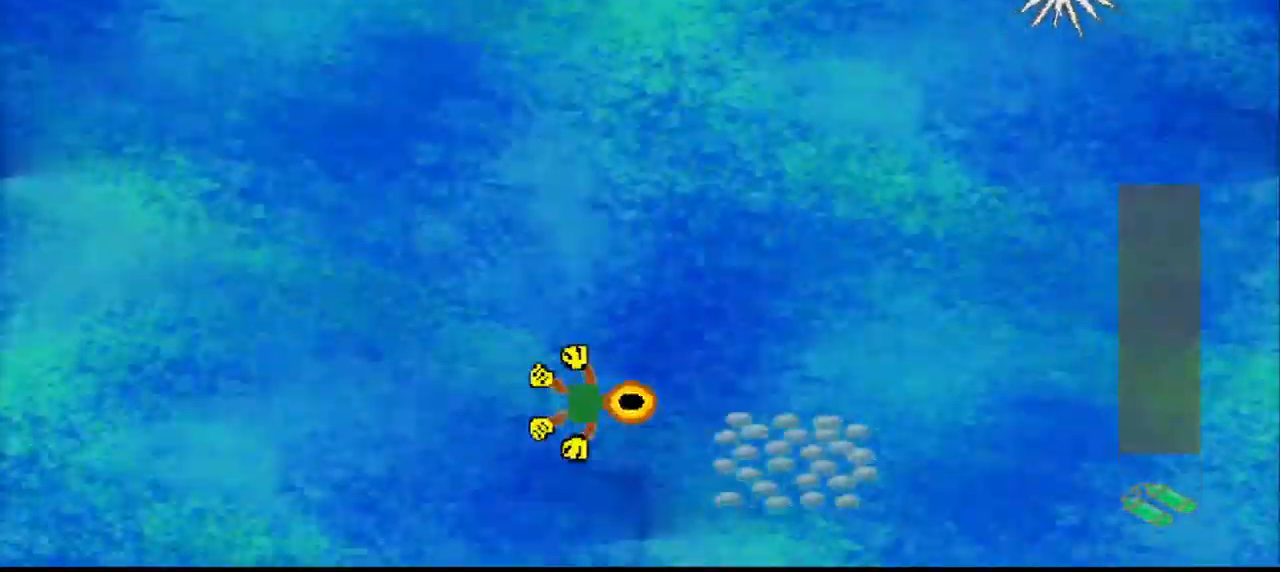
{"buttons": [], "left_stick": "up-left", "events": [[250, "left_stick", "up"], [417, "left_stick", "up-left"]]}
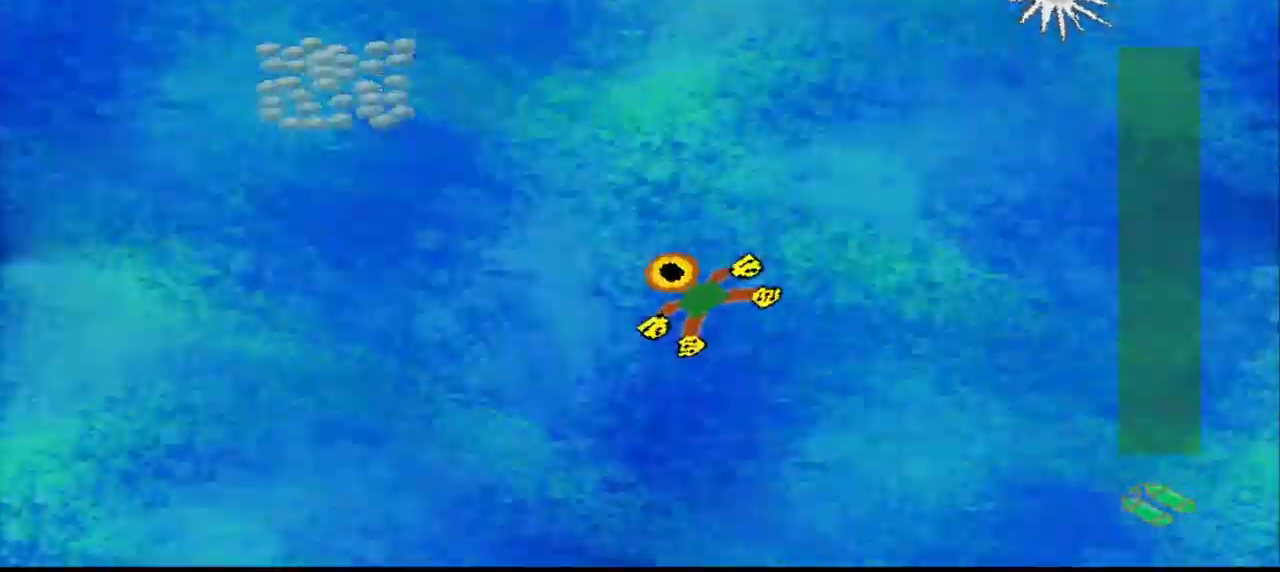
{"buttons": [], "left_stick": "up-right", "events": [[500, "left_stick", "up-right"]]}
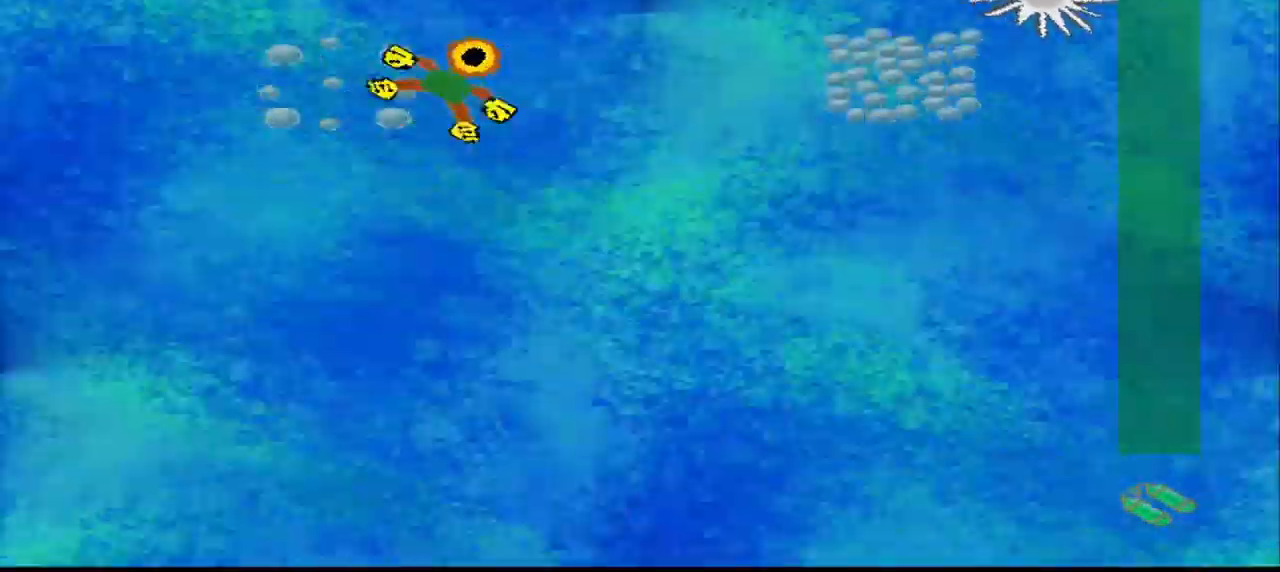
{"buttons": [], "left_stick": "center", "events": [[83, "left_stick", "down-right"], [292, "left_stick", "center"]]}
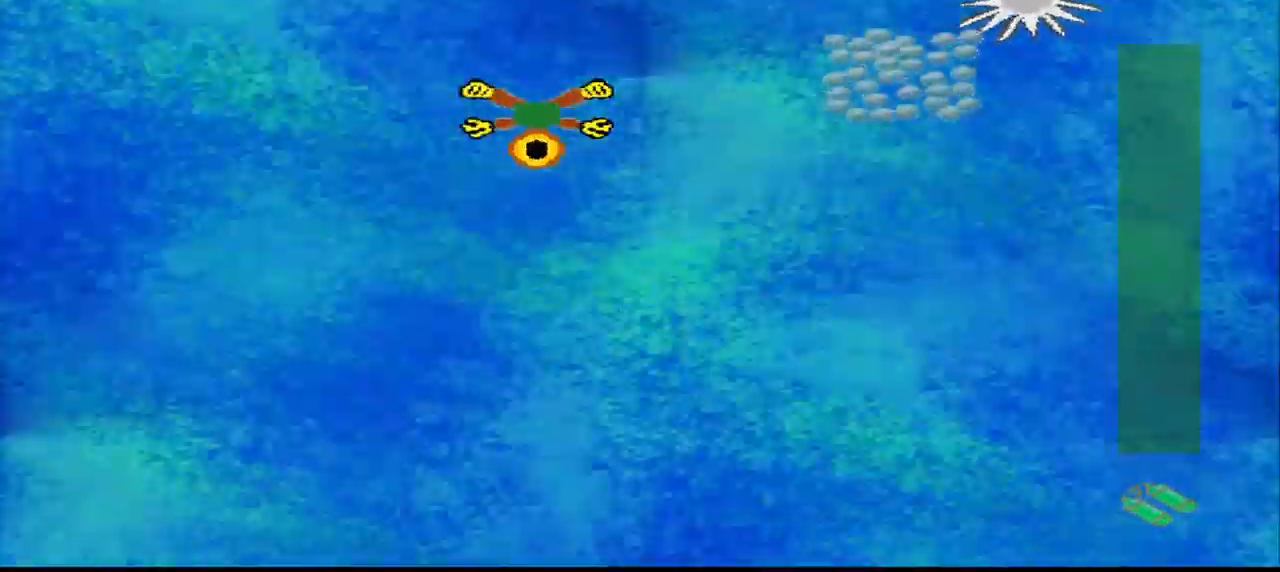
{"buttons": [], "left_stick": "center", "events": []}
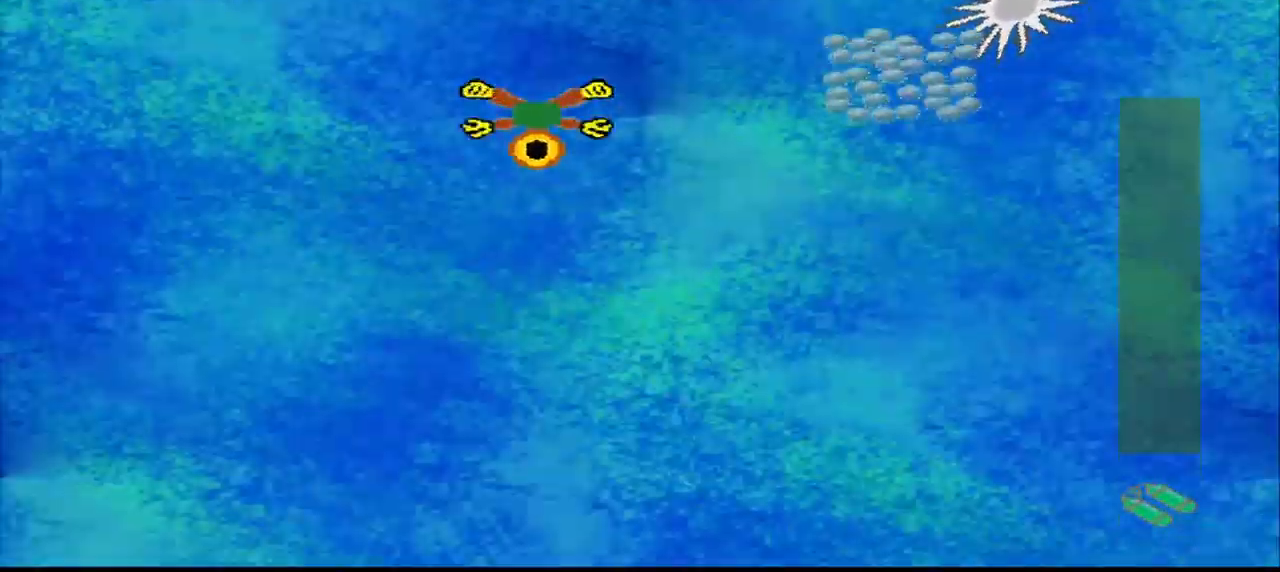
{"buttons": [], "left_stick": "down-left", "events": [[292, "left_stick", "down-left"]]}
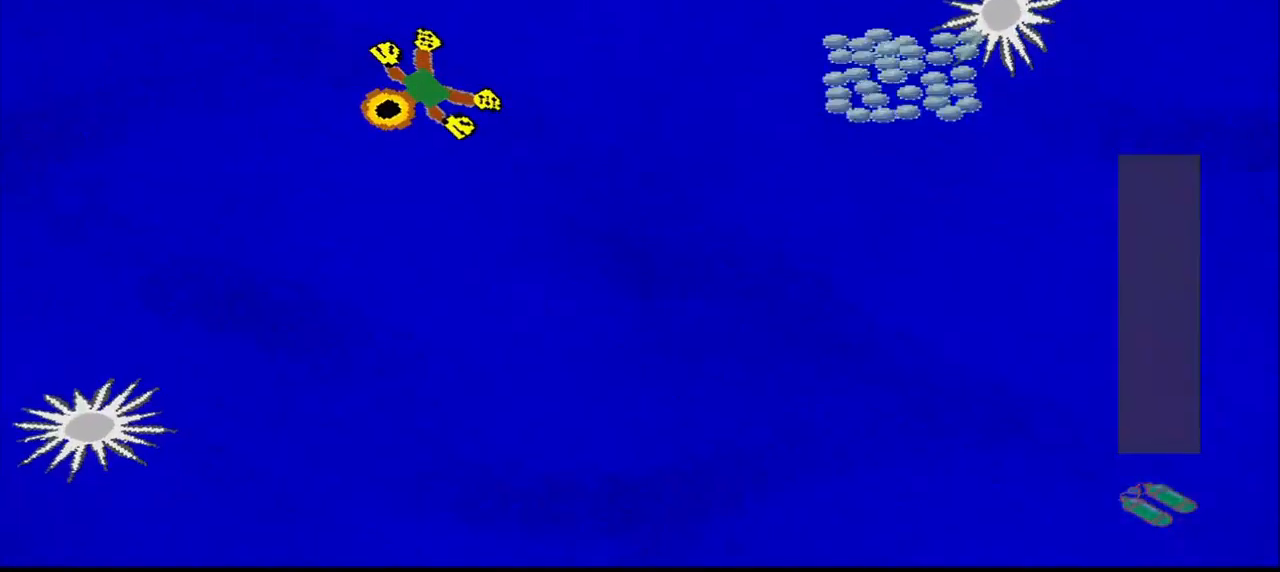
{"buttons": [], "left_stick": "up-right", "events": [[125, "left_stick", "down-right"], [333, "left_stick", "up-right"]]}
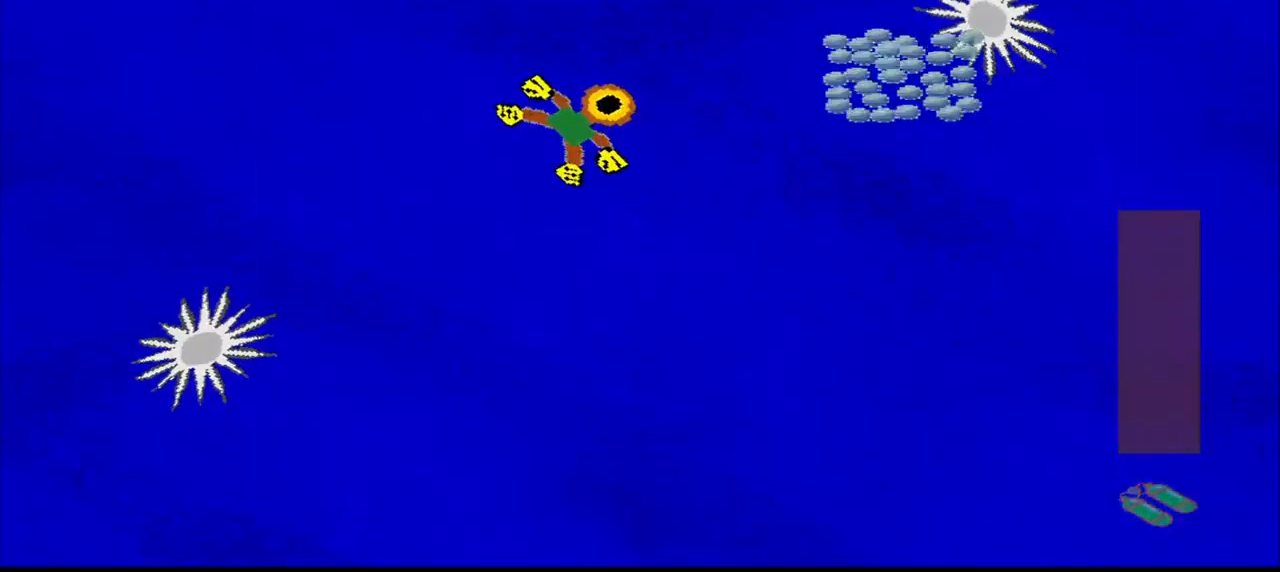
{"buttons": [], "left_stick": "down", "events": [[167, "left_stick", "down-right"], [375, "left_stick", "down"]]}
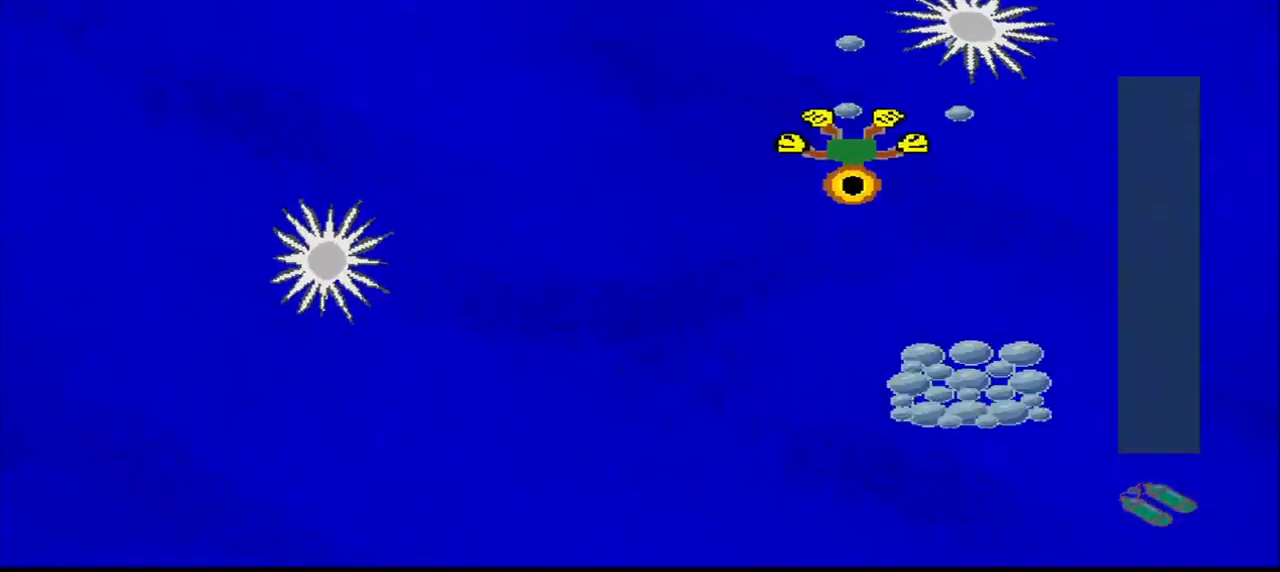
{"buttons": [], "left_stick": "down", "events": []}
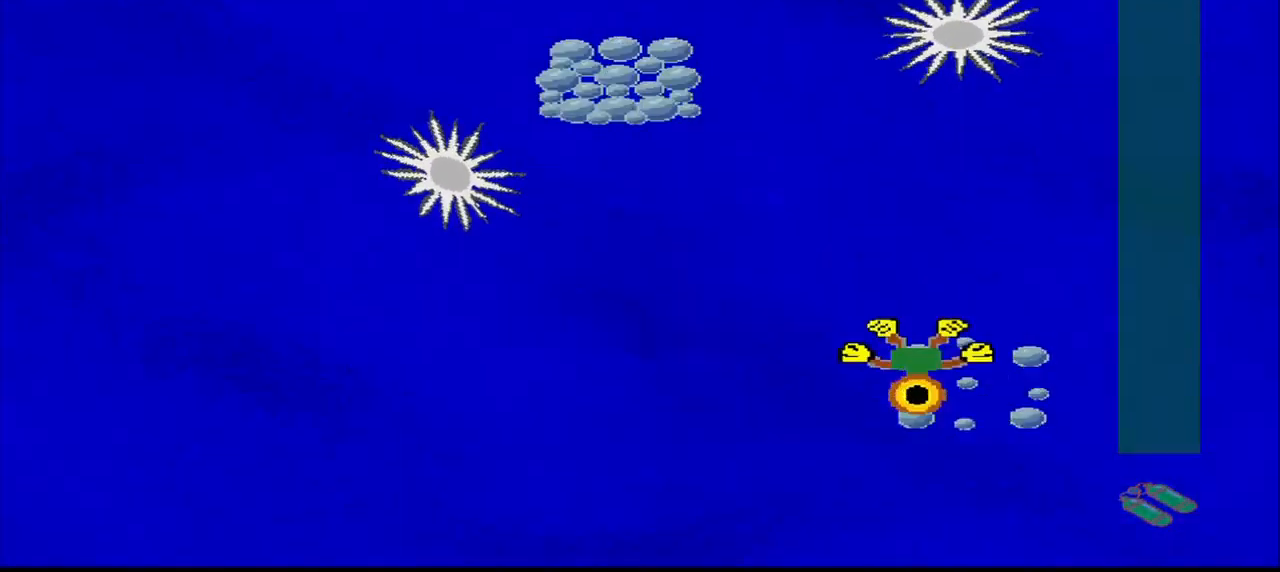
{"buttons": [], "left_stick": "center", "events": [[83, "left_stick", "down-left"], [292, "left_stick", "center"]]}
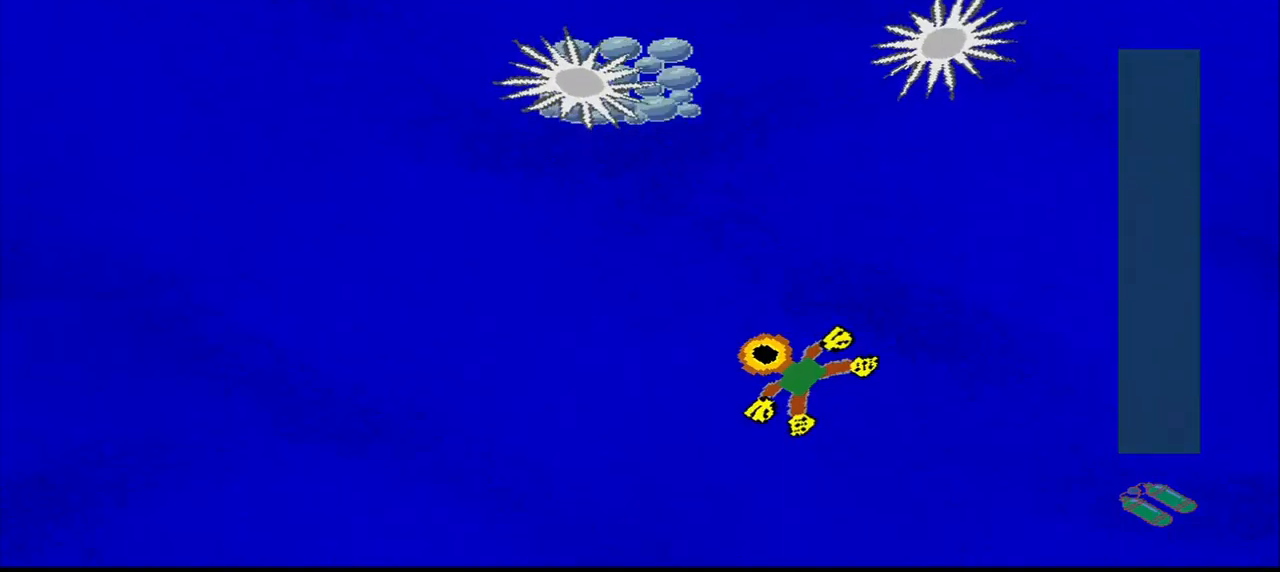
{"buttons": [], "left_stick": "center", "events": [[84, "left_stick", "down-left"], [500, "left_stick", "center"]]}
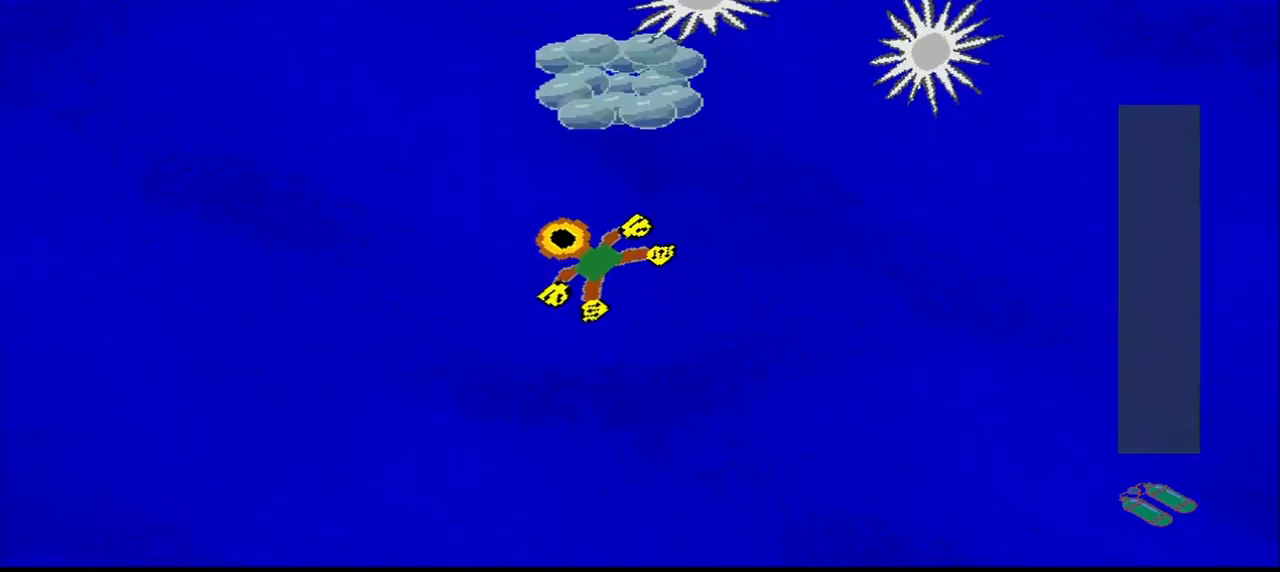
{"buttons": [], "left_stick": "down-left", "events": [[125, "left_stick", "up-right"], [292, "left_stick", "center"], [417, "left_stick", "down-left"]]}
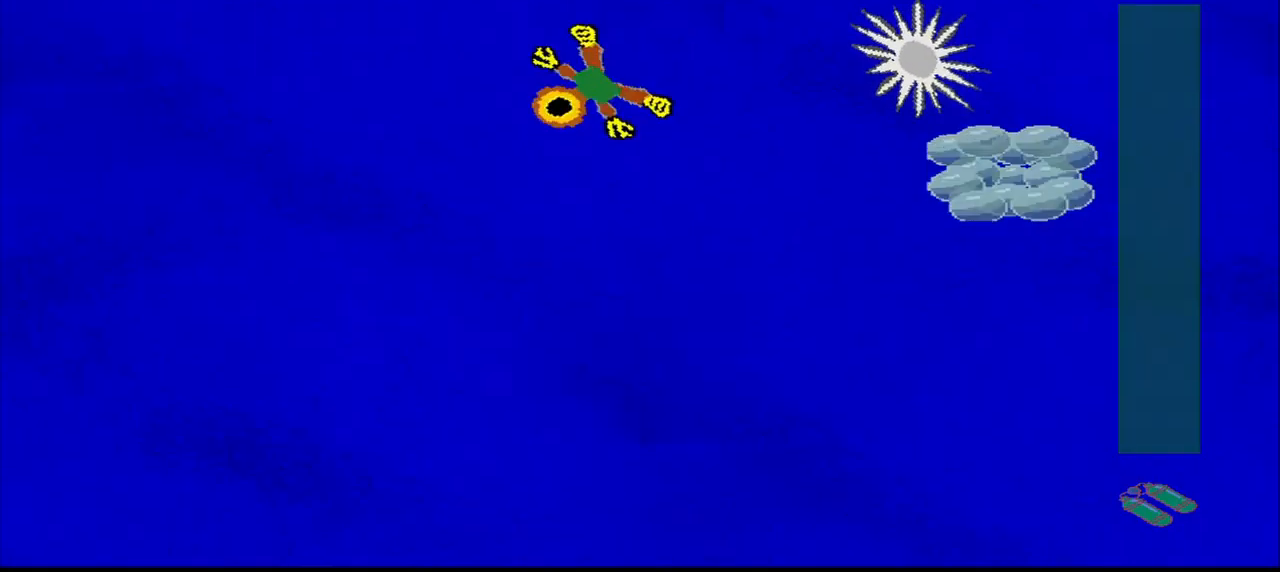
{"buttons": [], "left_stick": "down-right", "events": [[167, "left_stick", "down-right"]]}
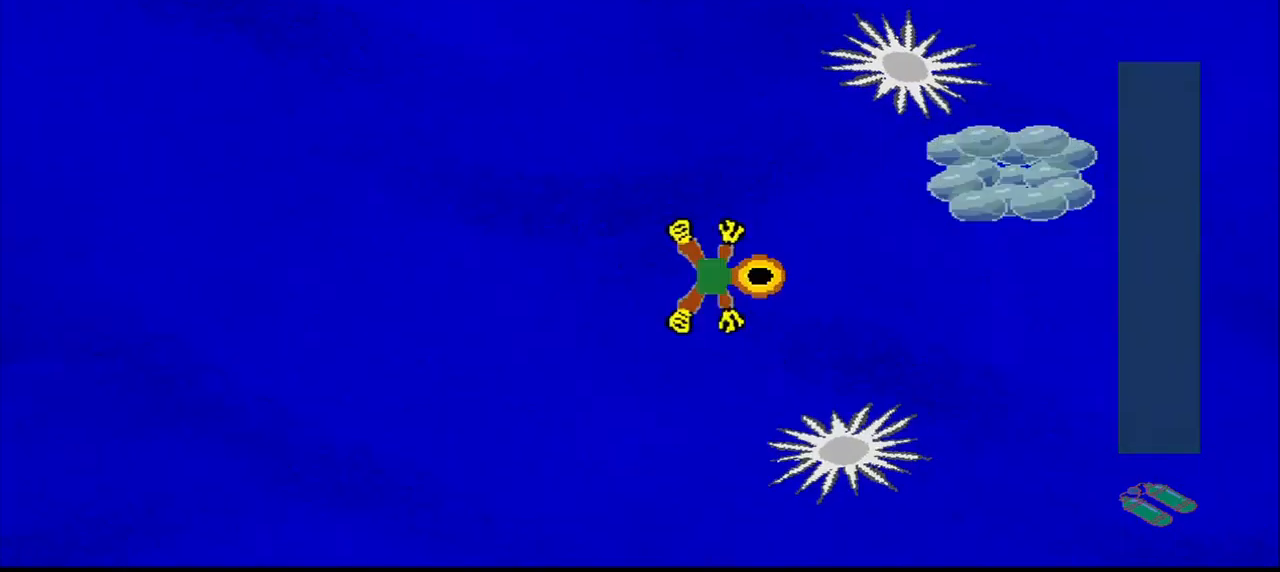
{"buttons": [], "left_stick": "down-right", "events": [[84, "left_stick", "up-right"], [334, "left_stick", "down-right"]]}
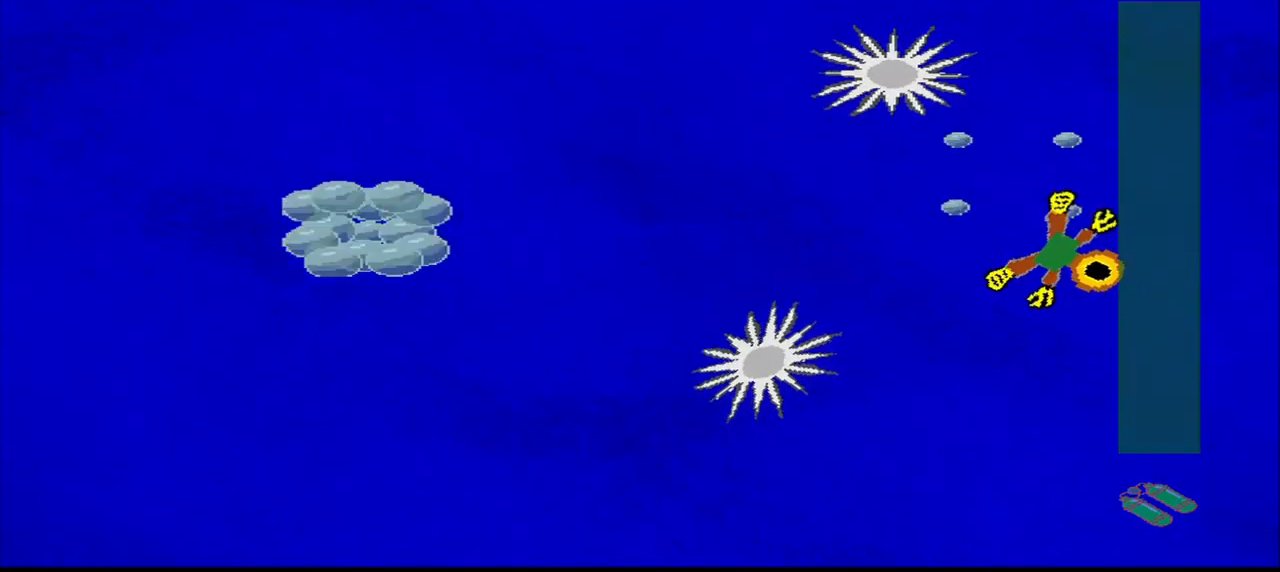
{"buttons": [], "left_stick": "down-left", "events": [[125, "left_stick", "down"], [250, "left_stick", "down-left"]]}